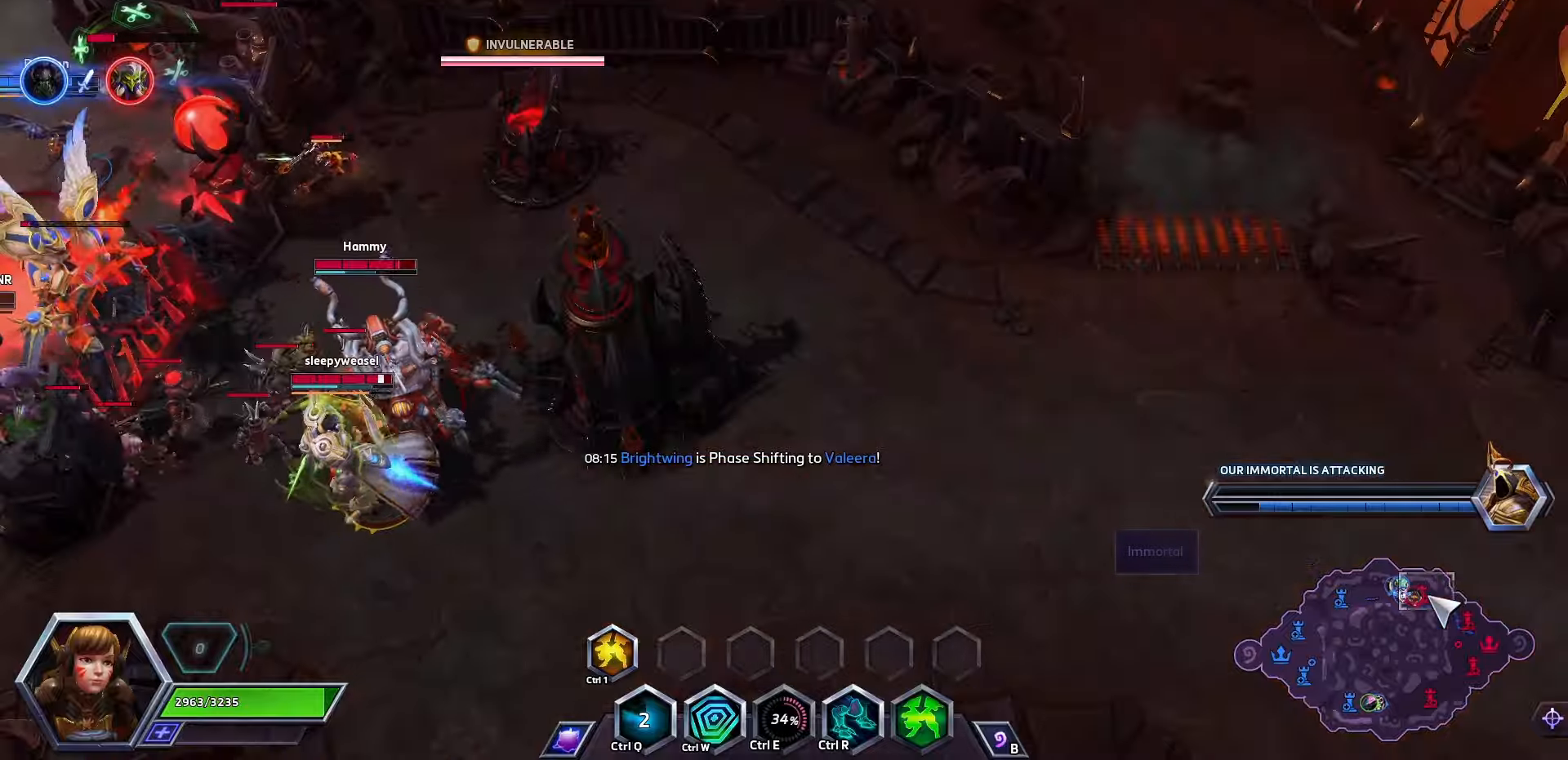
Gameplay with keyboard; each line is a JSON object with the keys held at the frame after it. "events" lists presses ("down") and releases ("up") of ".", "/", "0", "1", "2", "3", "4", "5", "6", "7", "8", "9", "a", "alt_l", "alt_r", "b", "backslash", "backspace", "c", "caps_lock", "comma", "ctrl_l", "ctrl_r", "d", "e", "equals", "f", "g", "h", "i", "j", "k", "l", "lbracket", "m", "minus", "n", "o", "p", "q", "quote", "r", "rbracket", "return", "s", "semicolon", "shift_l", "shift_r", "space", "super", "t", "tab", "tilde", "u", "v", "w", "x", "y" and "z" between this image and that frame as [ms after this image, input, new state], when the widget could be followed in between. No other keys are recorded. Mouse input is not recorded.
{"keys": ["space"], "events": [[300, "space", "down"]]}
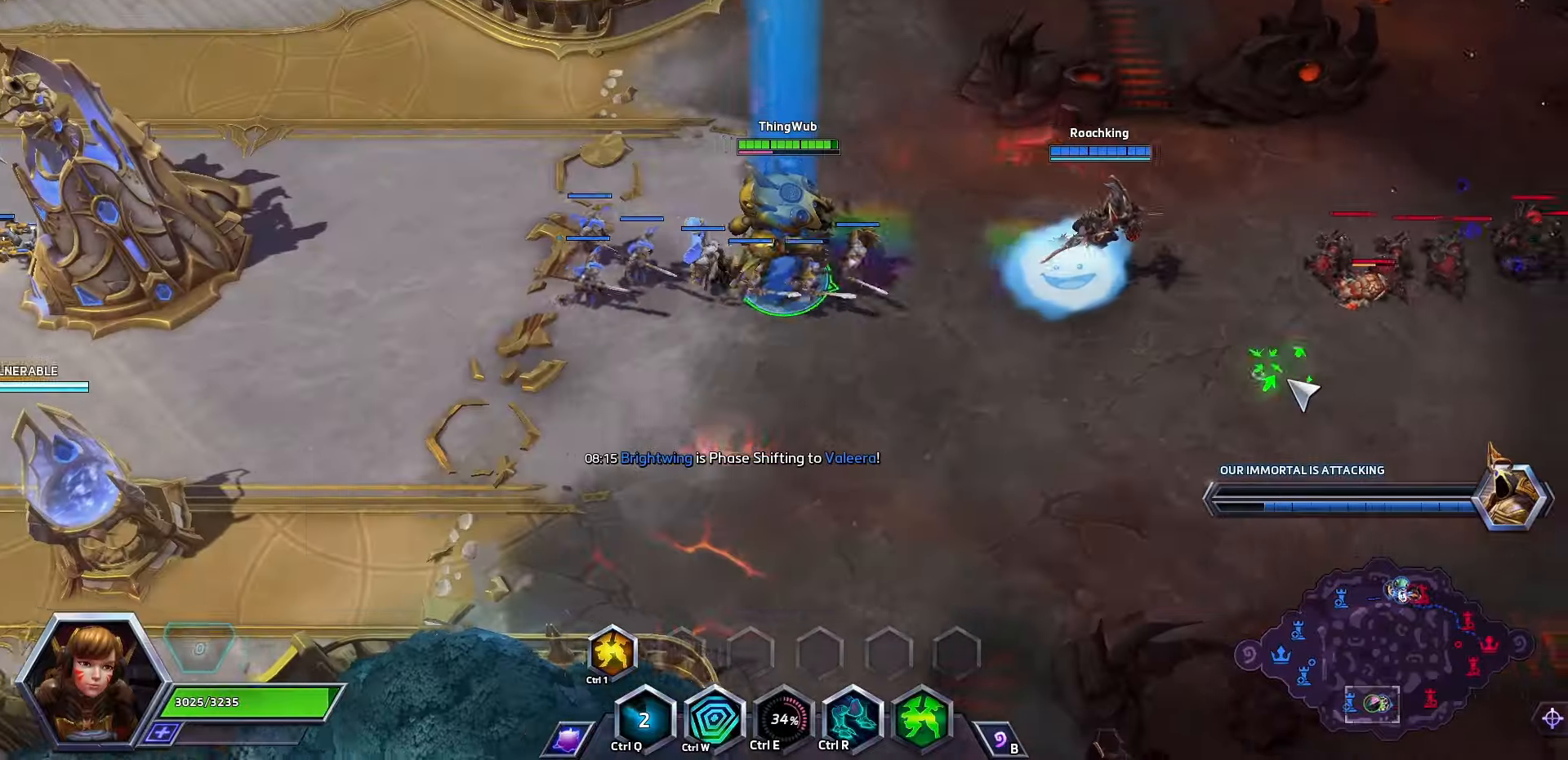
{"keys": ["space"], "events": [[133, "tab", "down"], [233, "tab", "up"]]}
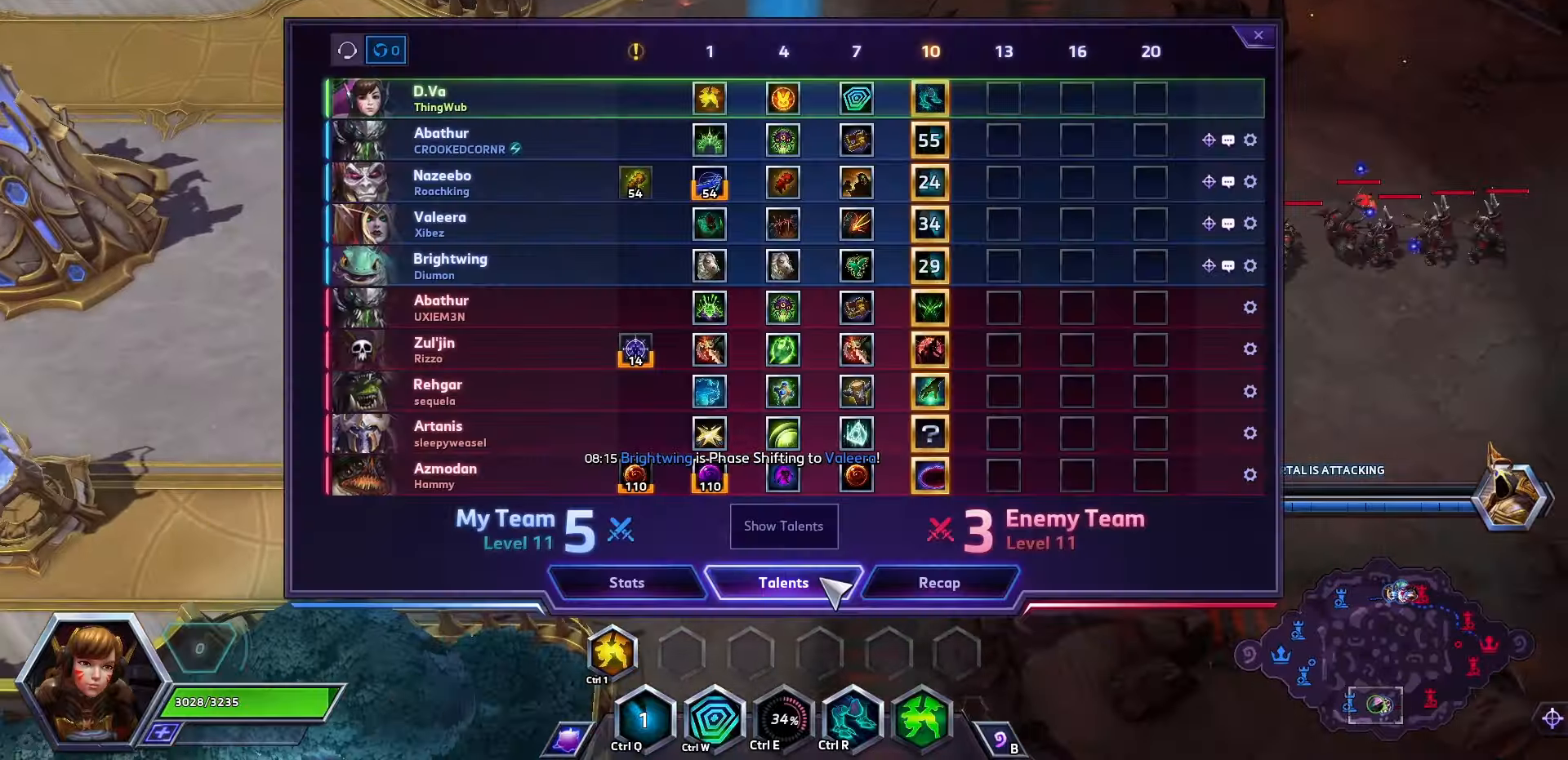
{"keys": ["space"], "events": []}
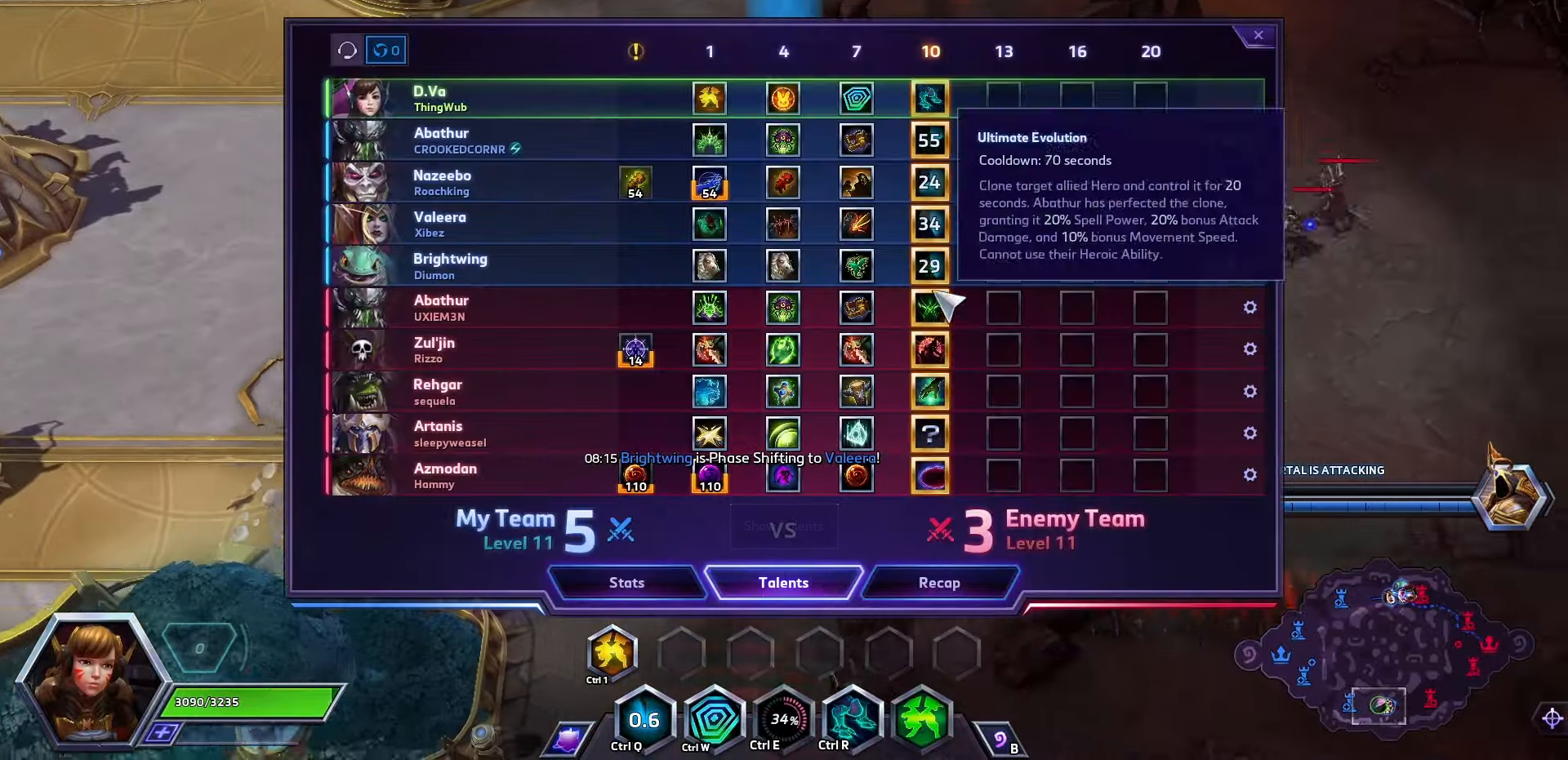
{"keys": ["space"], "events": []}
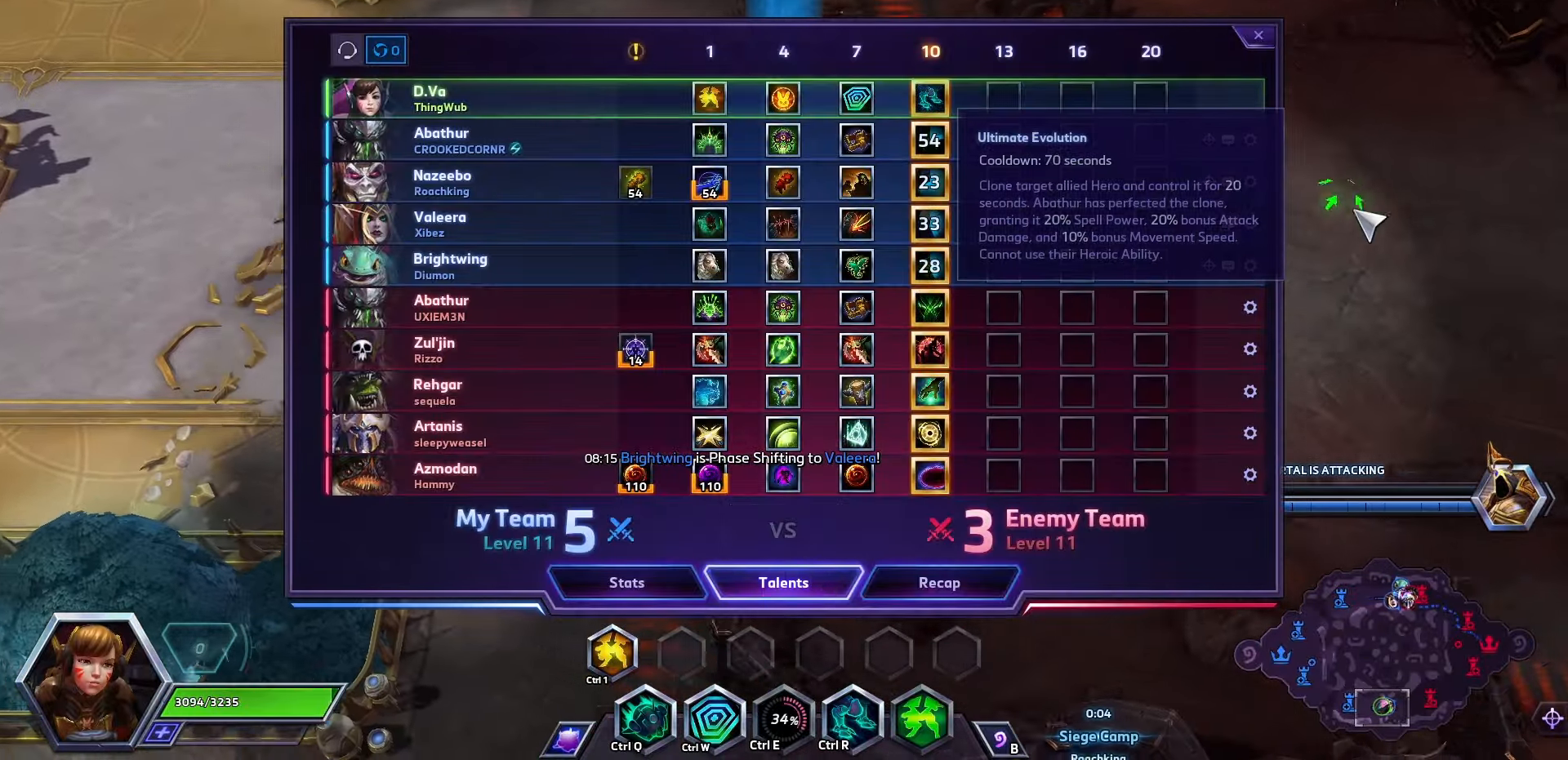
{"keys": ["space"], "events": [[333, "tab", "down"], [467, "tab", "up"]]}
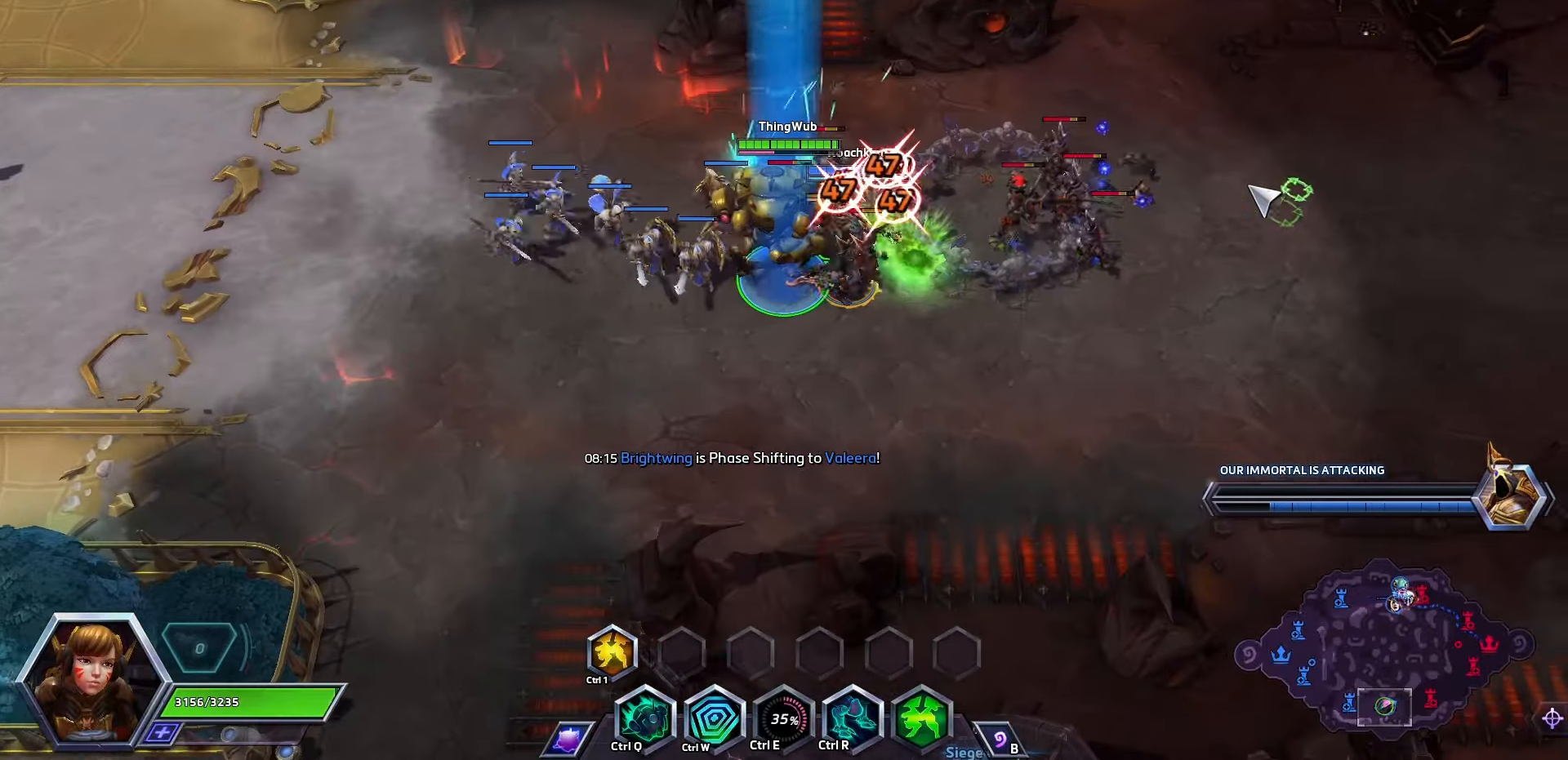
{"keys": ["space"], "events": []}
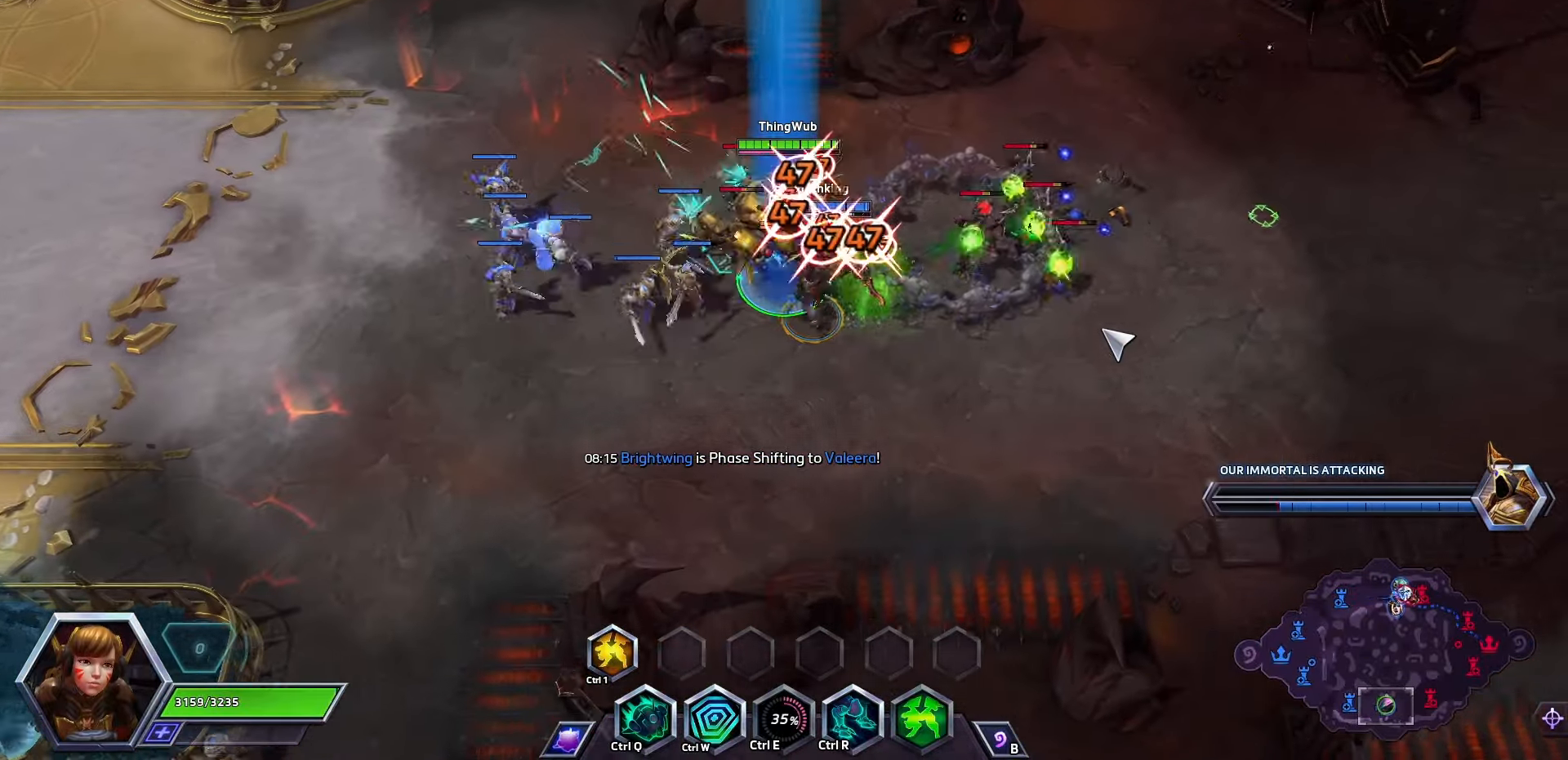
{"keys": ["space"], "events": [[167, "space", "up"], [500, "space", "down"]]}
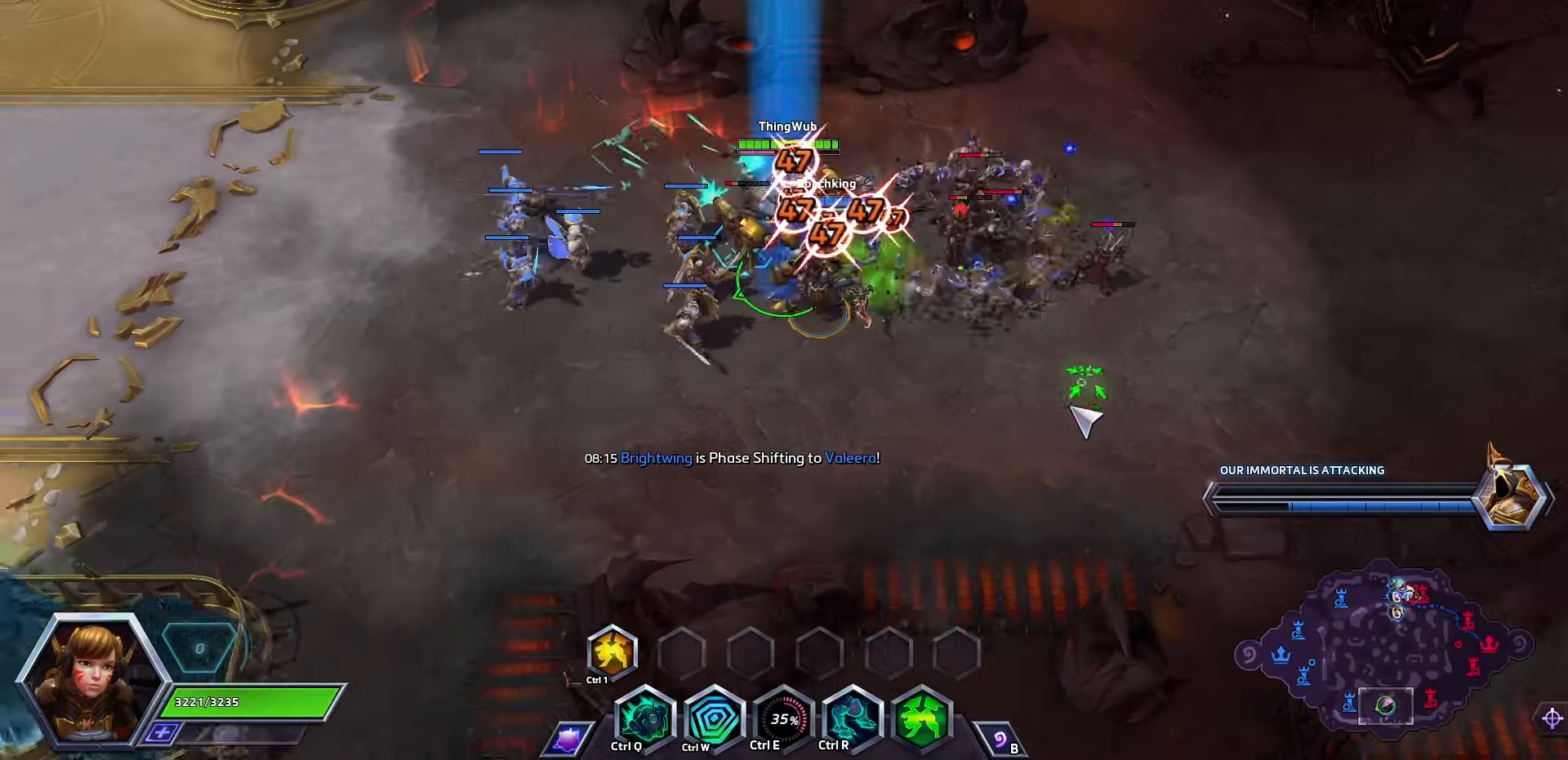
{"keys": ["space"], "events": []}
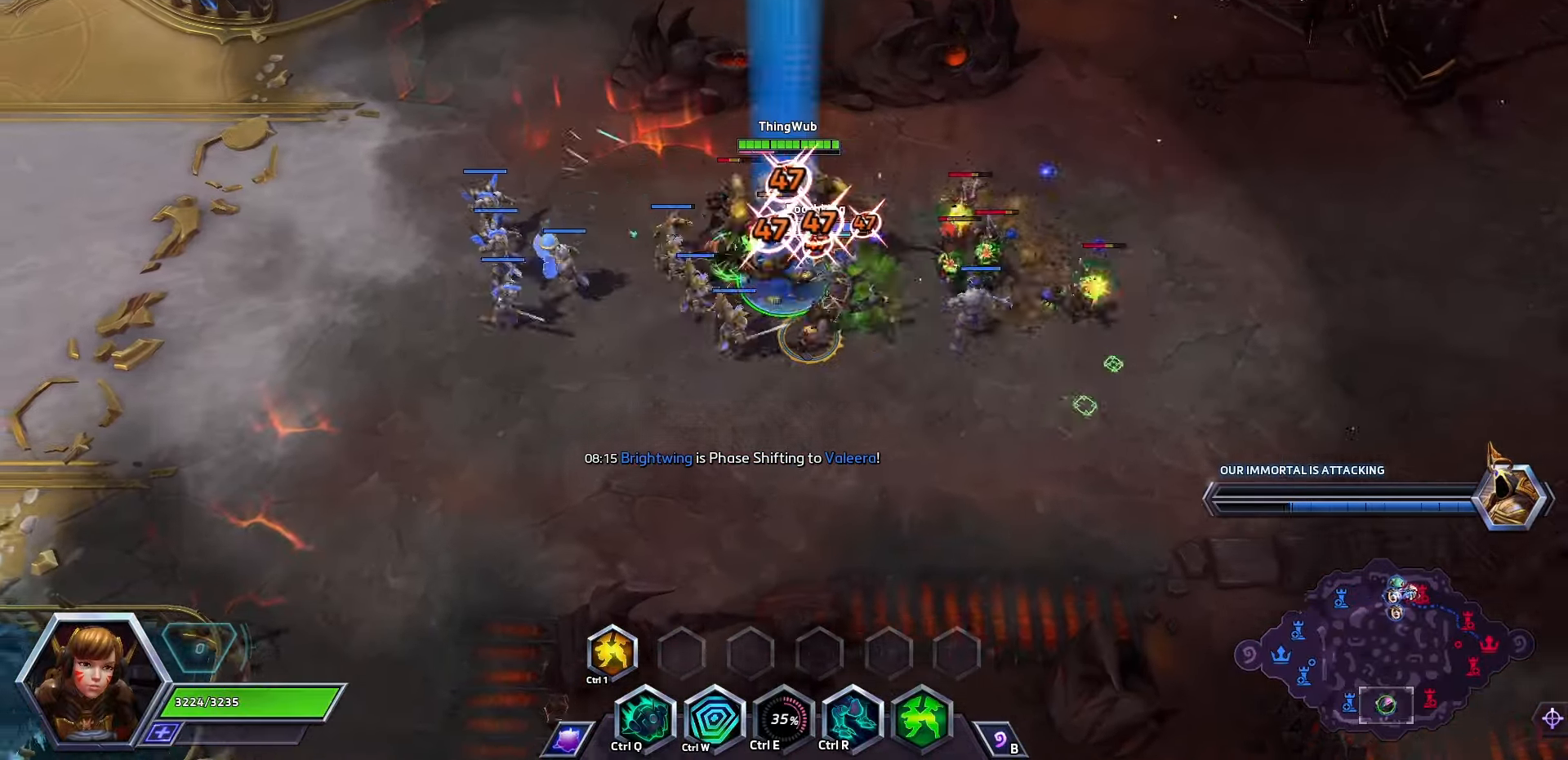
{"keys": ["space"], "events": []}
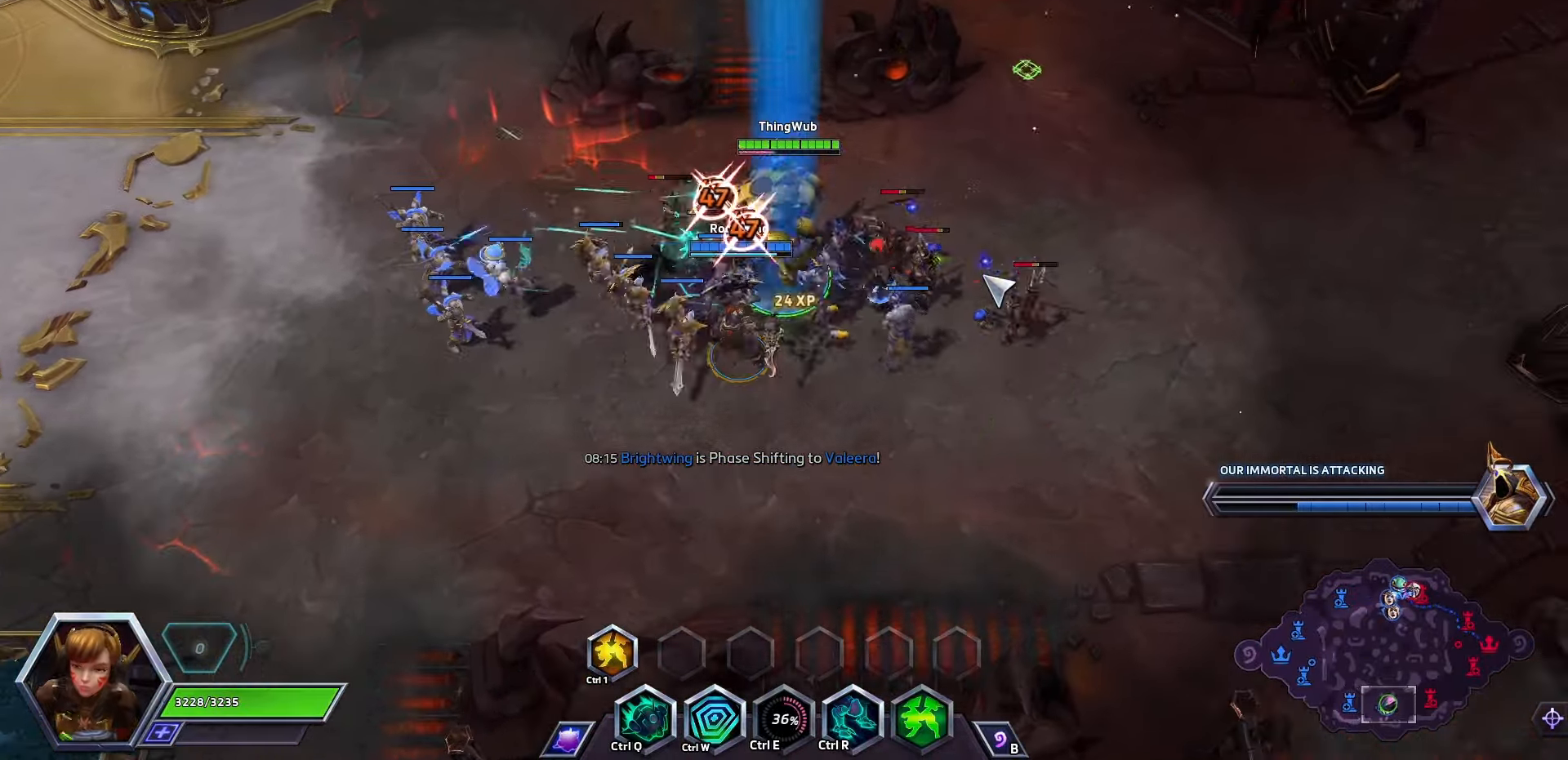
{"keys": [], "events": [[33, "space", "up"]]}
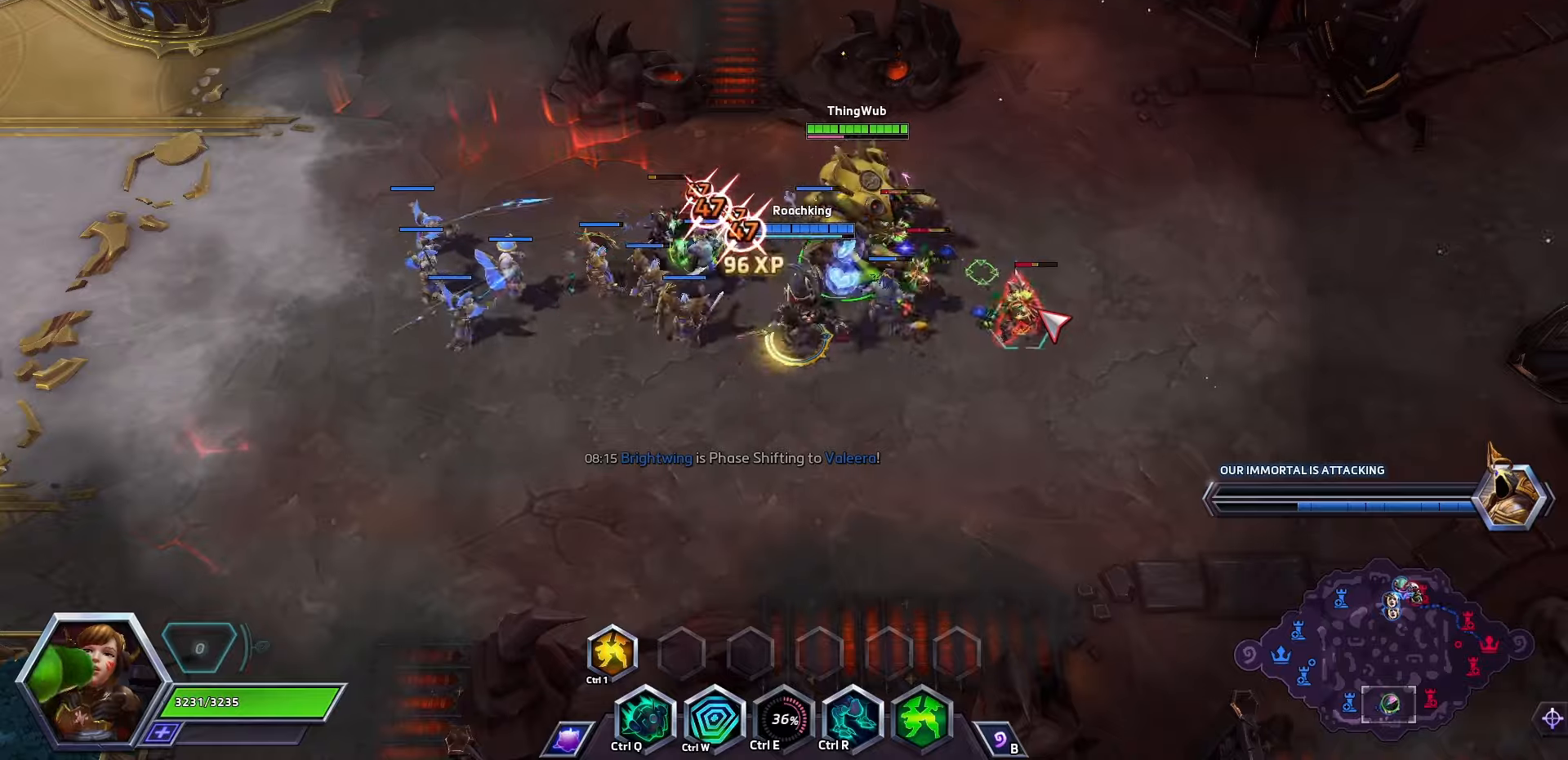
{"keys": [], "events": [[167, "space", "down"], [367, "space", "up"]]}
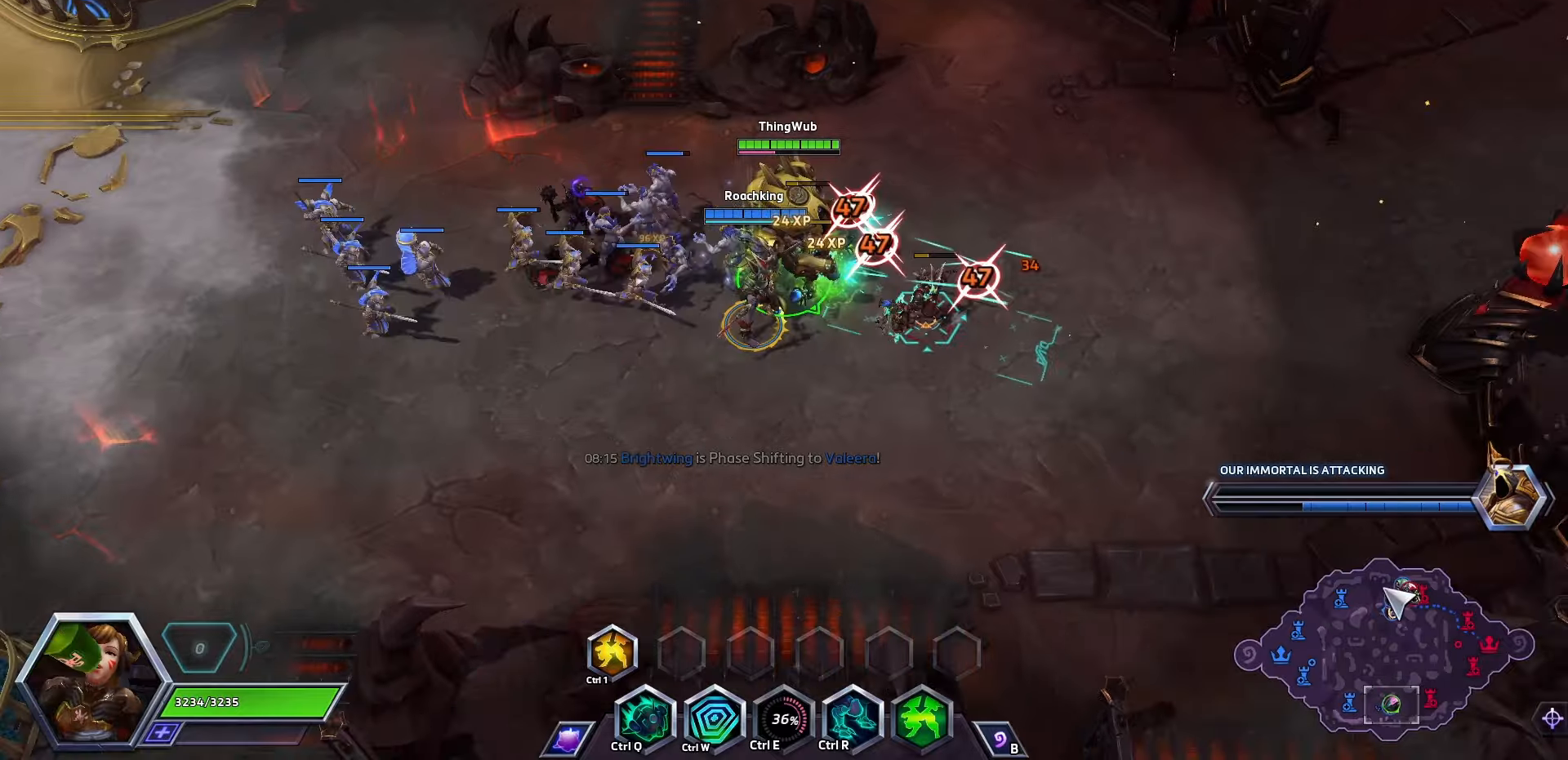
{"keys": [], "events": []}
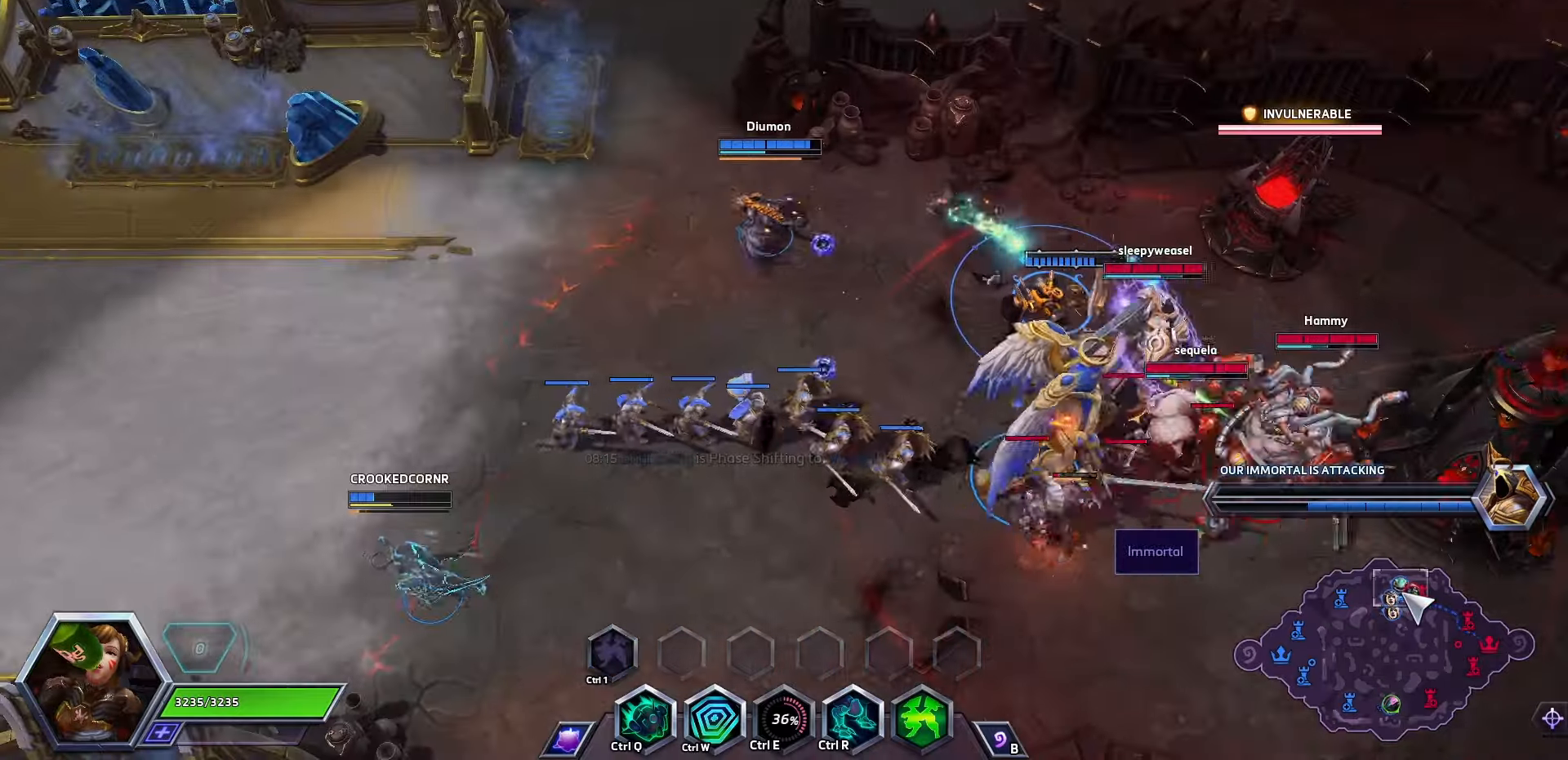
{"keys": ["space"], "events": [[400, "space", "down"]]}
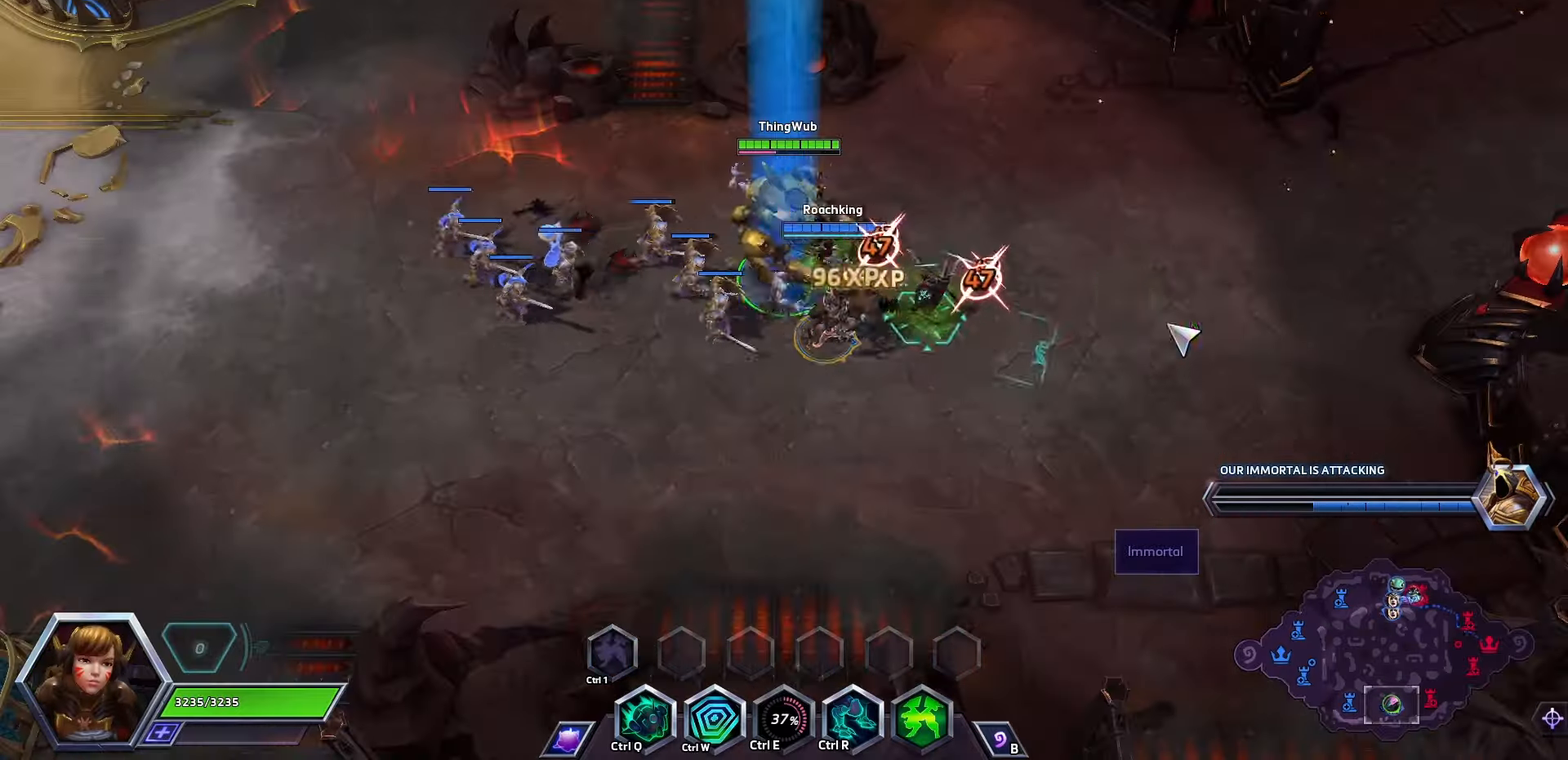
{"keys": ["space"], "events": []}
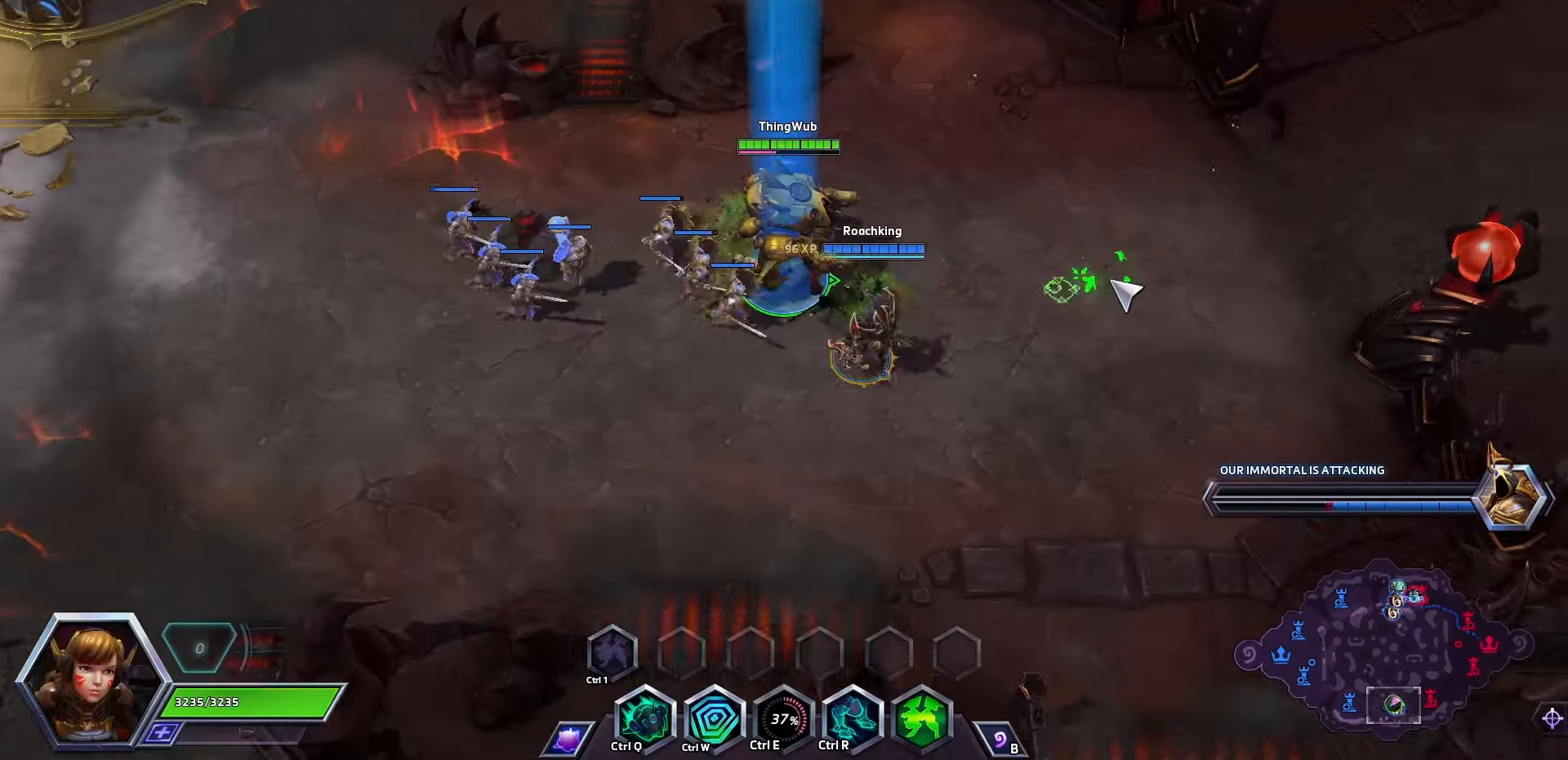
{"keys": ["space"], "events": []}
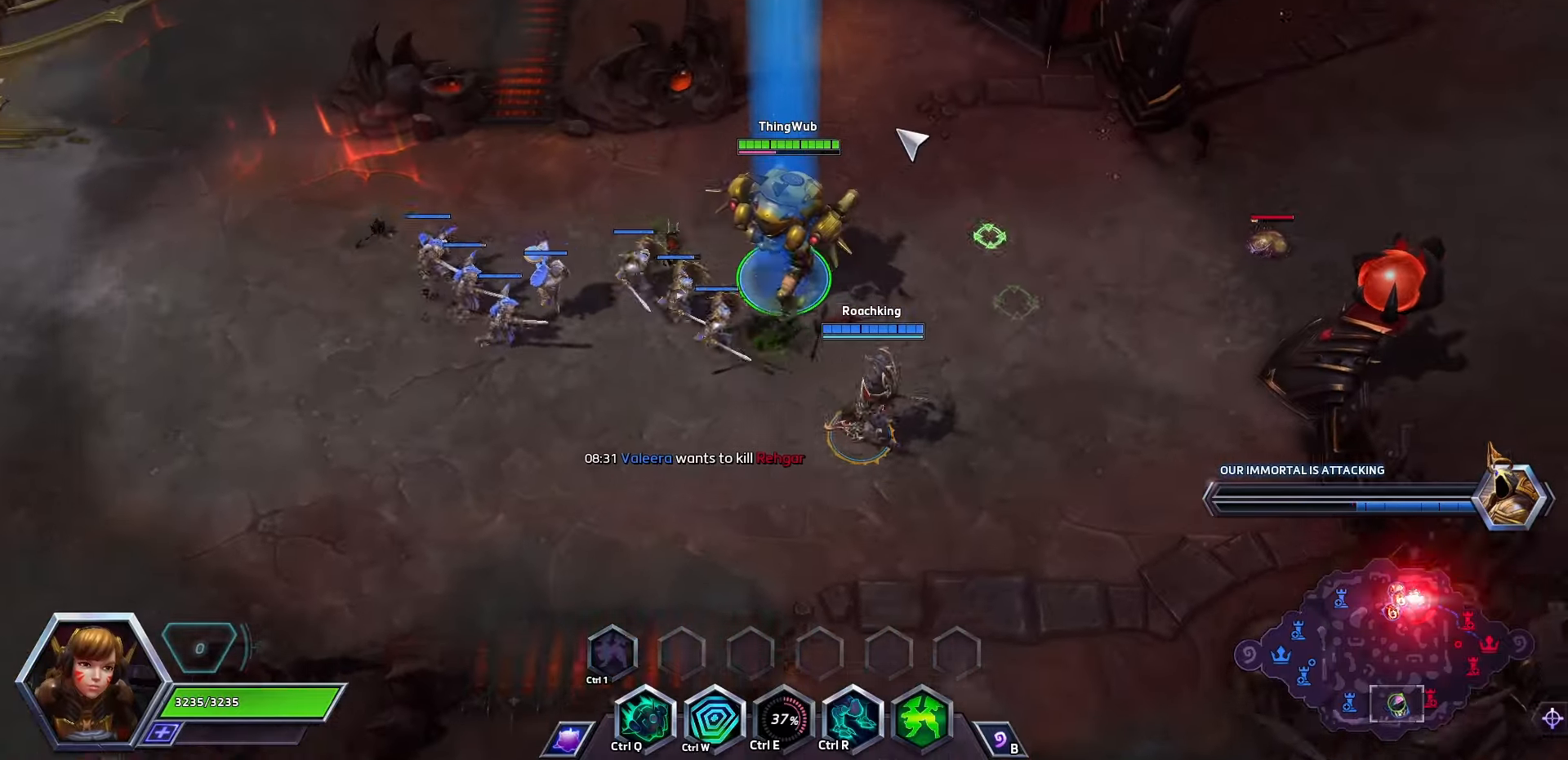
{"keys": ["space"], "events": []}
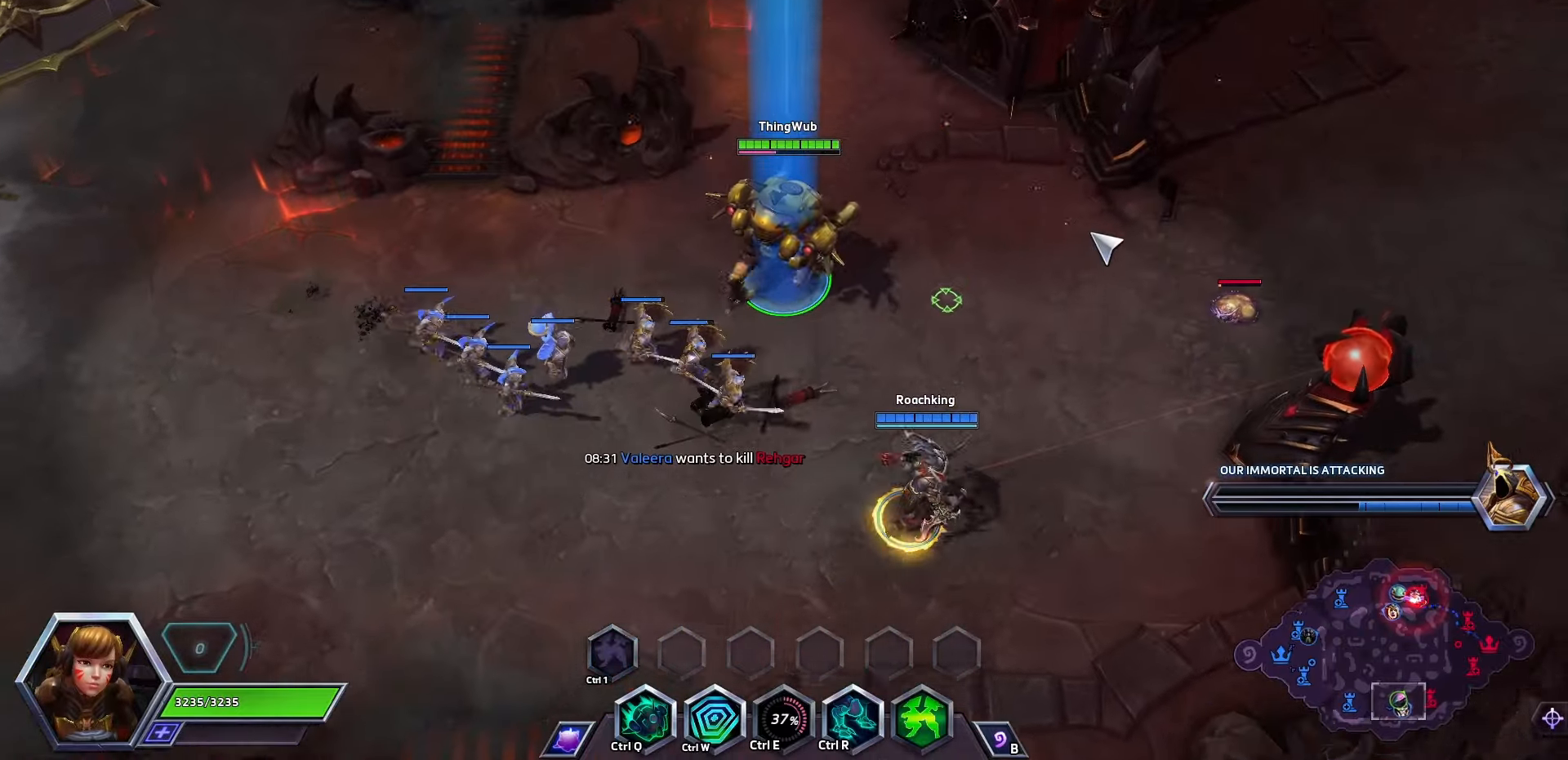
{"keys": ["space"], "events": []}
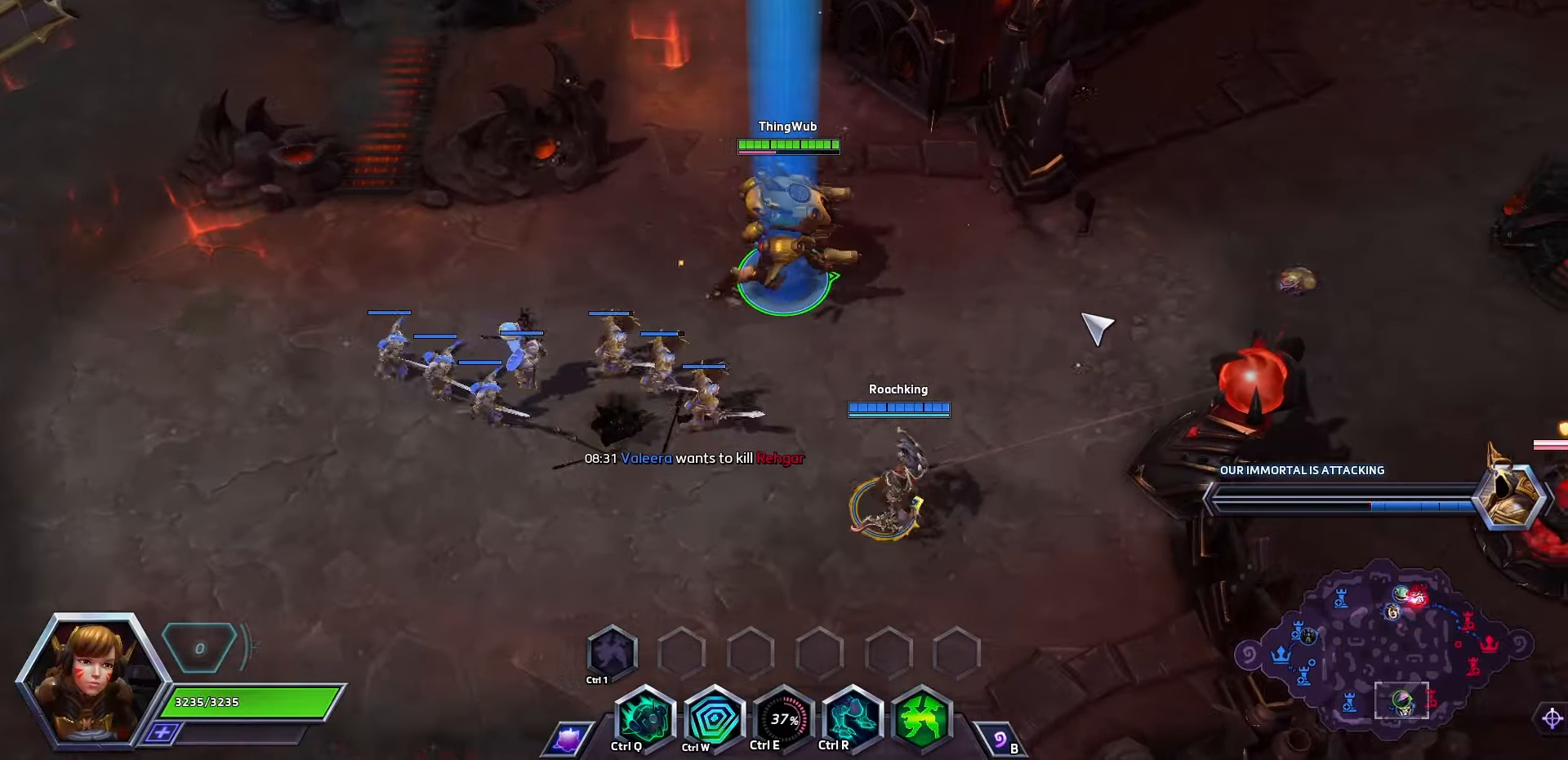
{"keys": ["space"], "events": []}
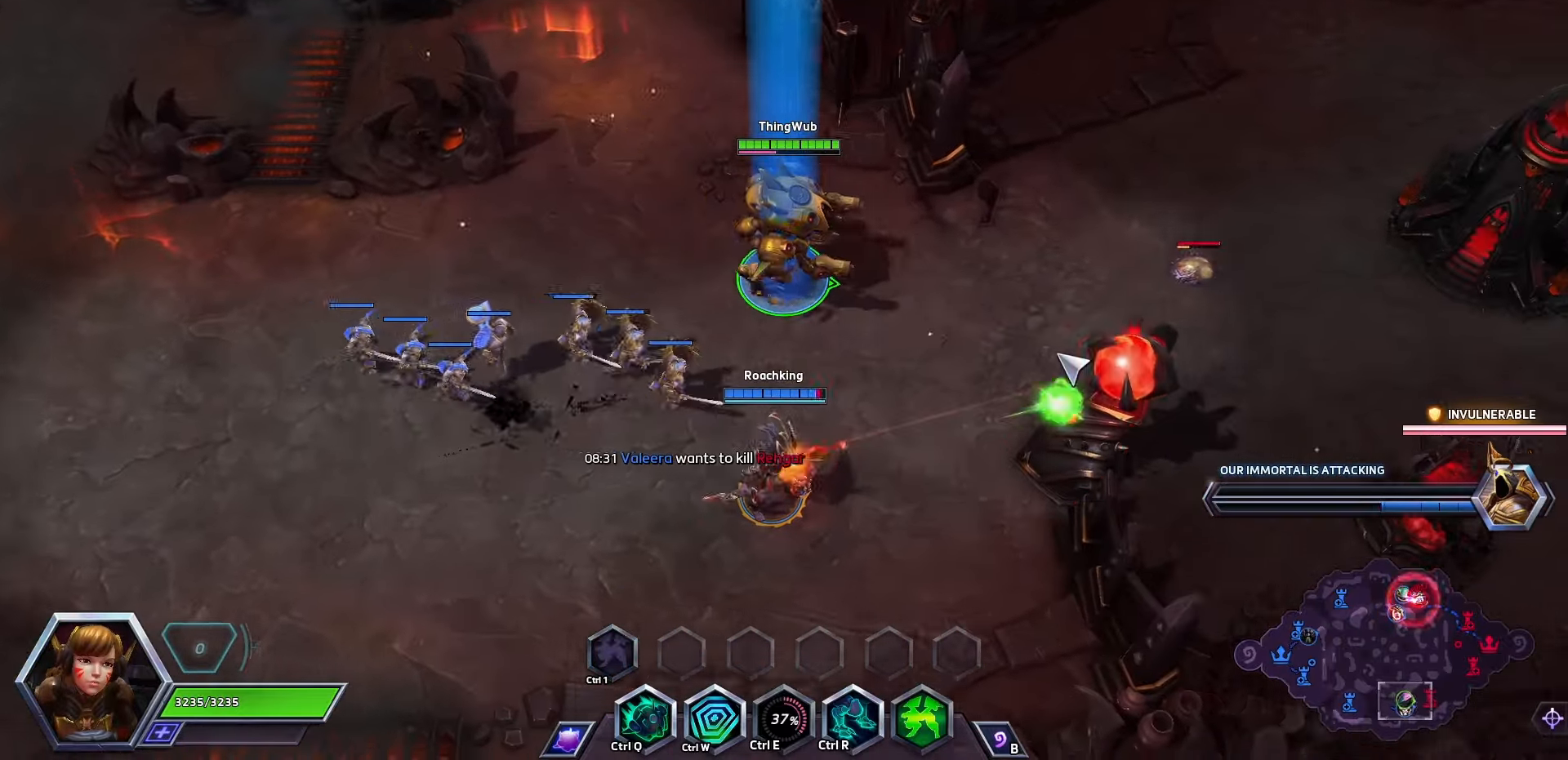
{"keys": ["q", "space"], "events": [[367, "q", "down"]]}
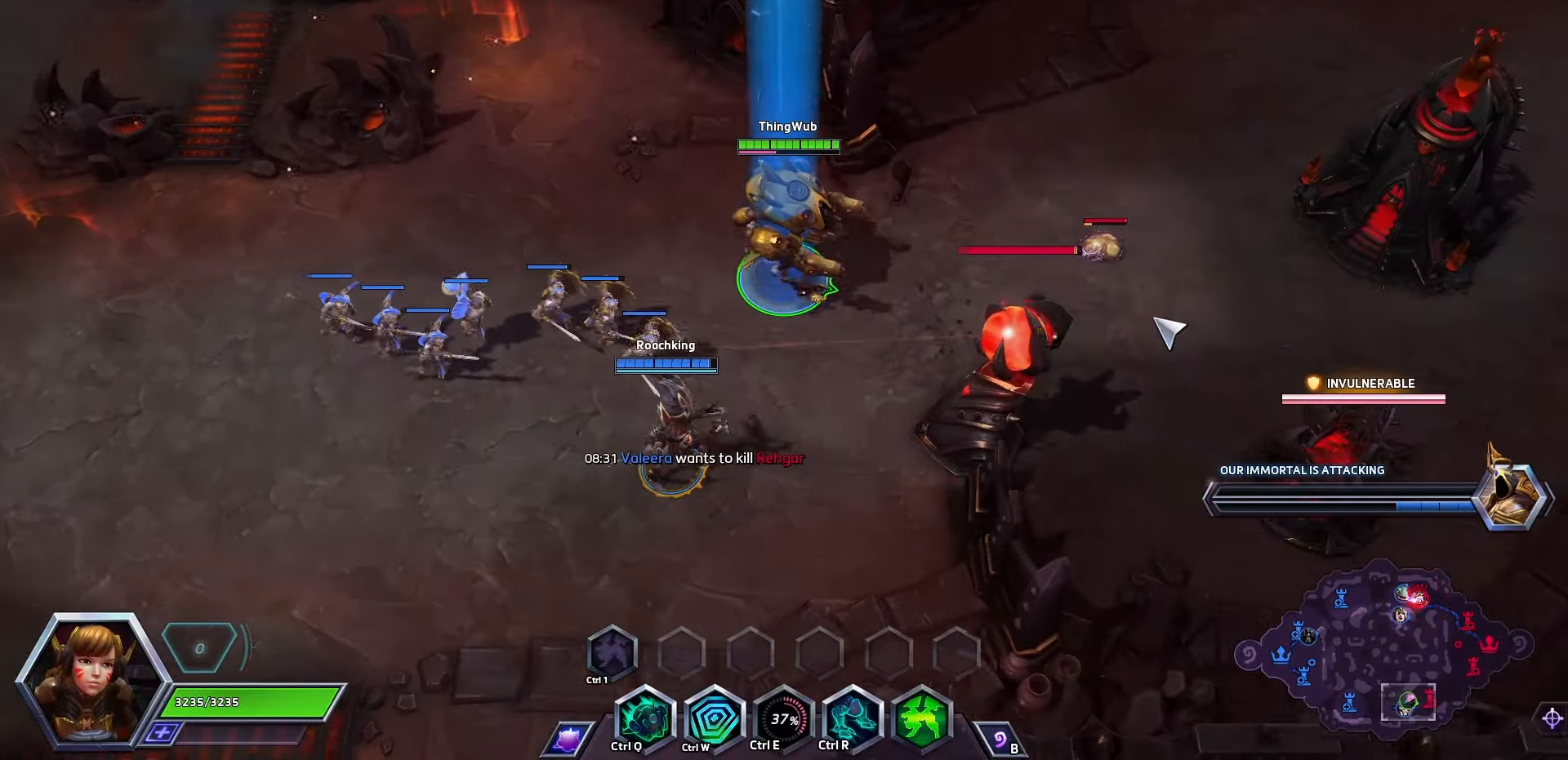
{"keys": [], "events": [[34, "q", "up"], [400, "space", "up"]]}
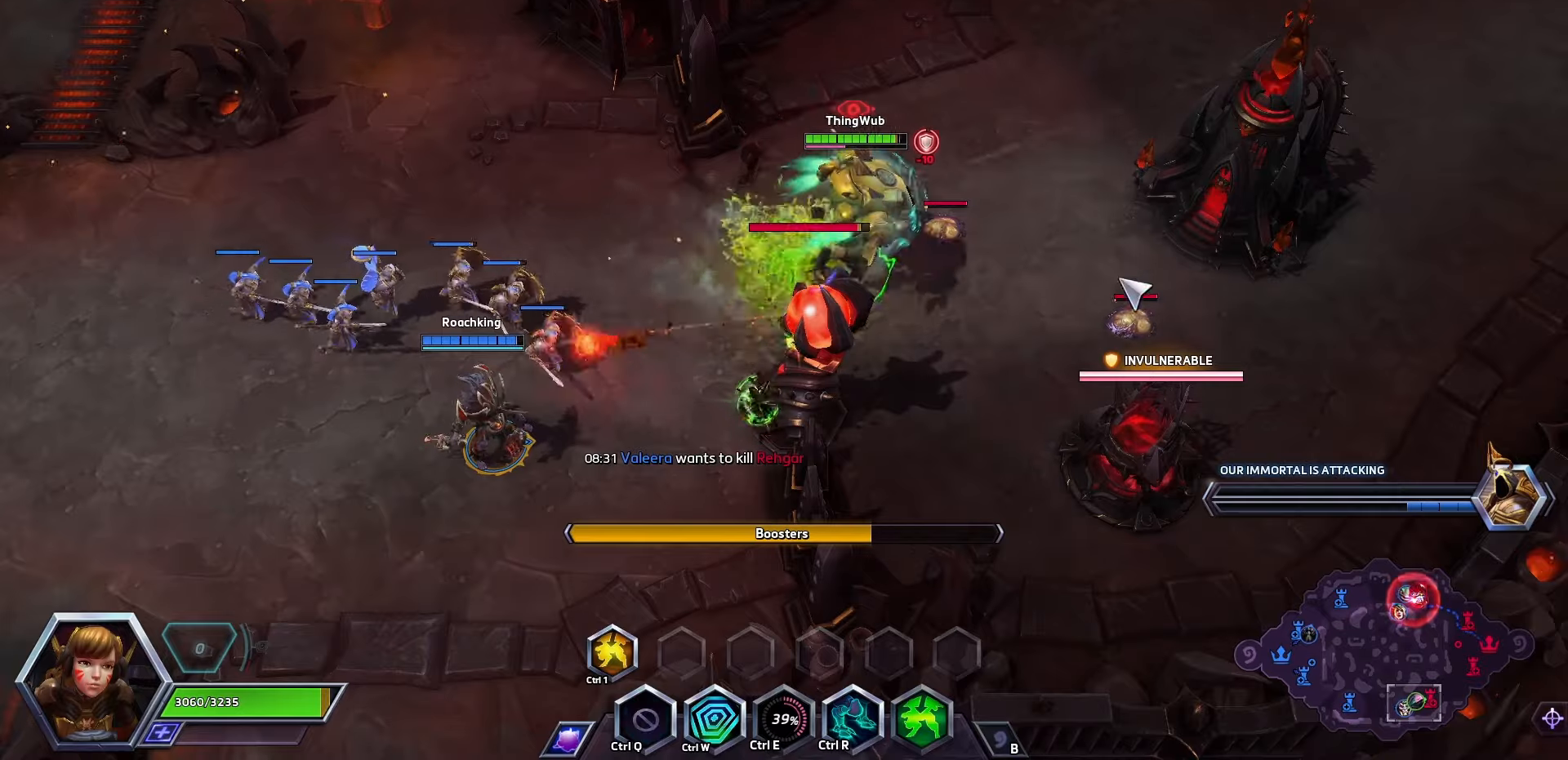
{"keys": [], "events": []}
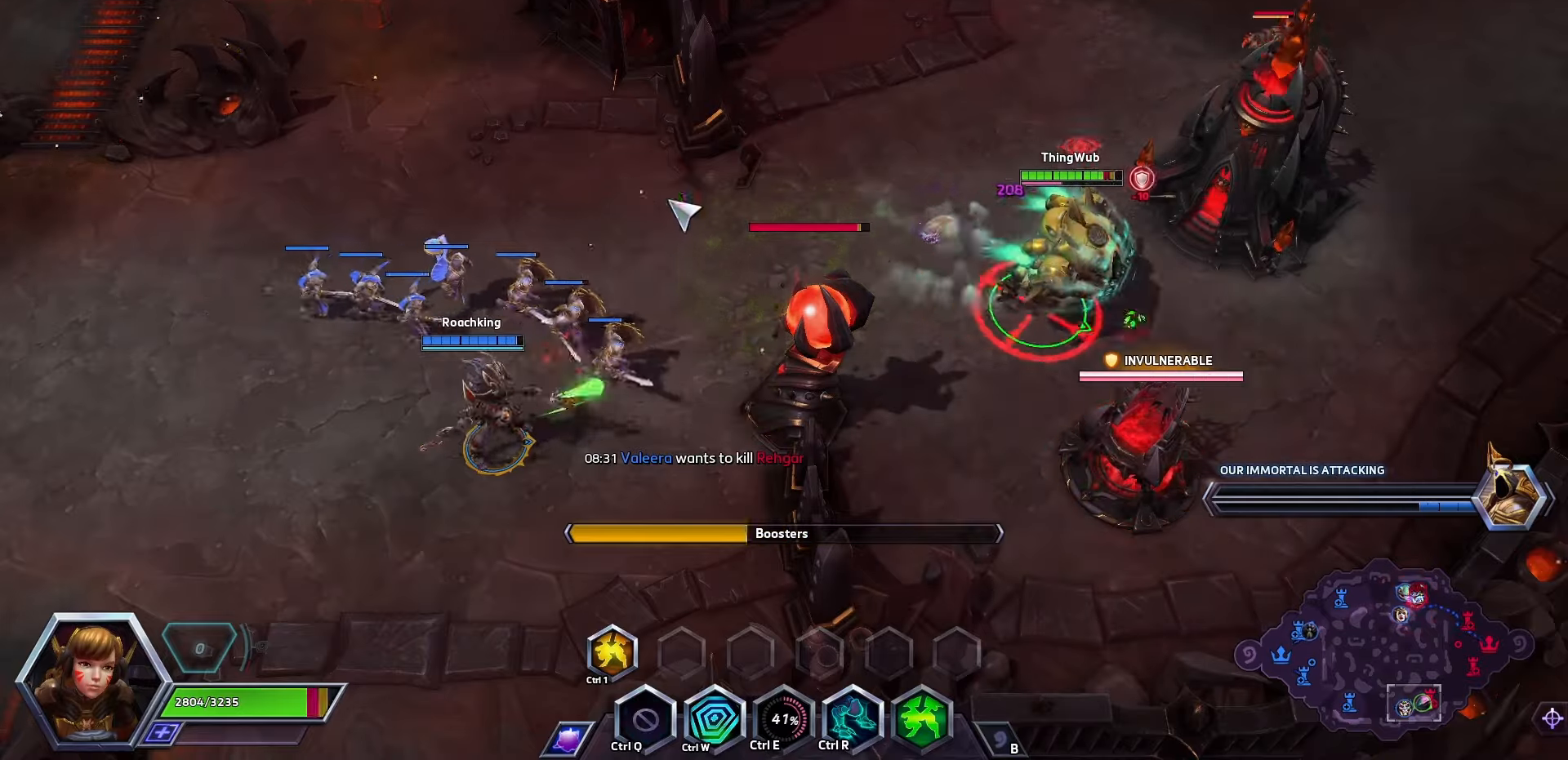
{"keys": [], "events": []}
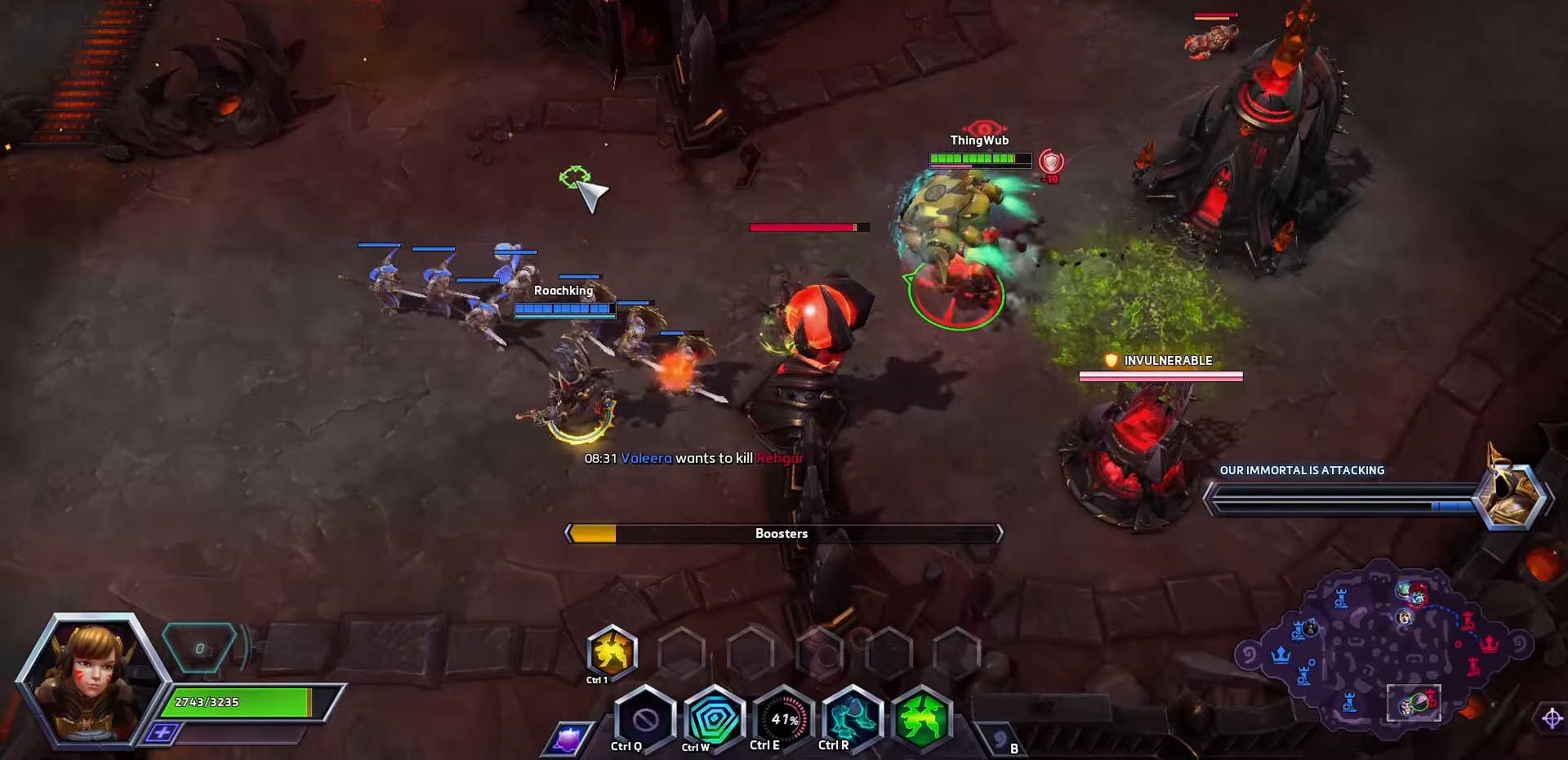
{"keys": [], "events": [[100, "space", "down"], [466, "space", "up"]]}